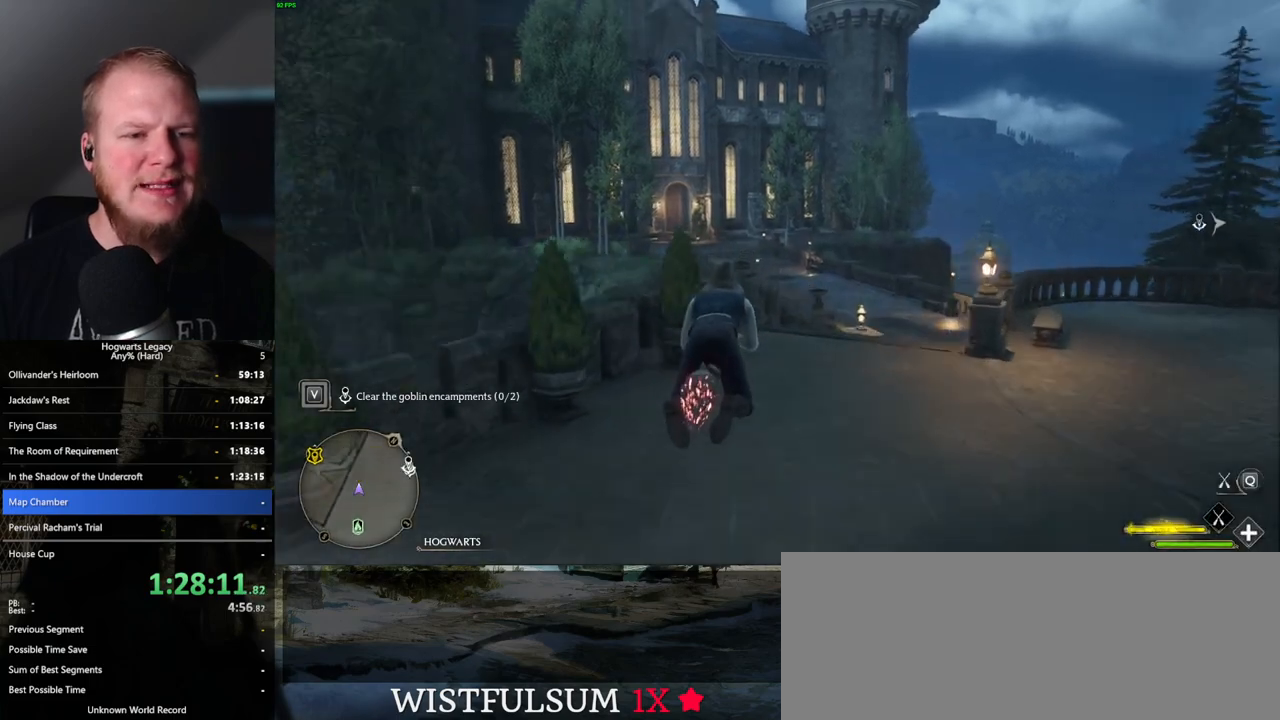
Gameplay with keyboard and mouse; each line is a JSON object with the keys and mouse buttons held at the frame after it. "events" lists presses ("down") and releases ("up") of ".", "/", "0", "1", "2", "3", "4", "5", "6", "7", "8", "9", "a", "alt_l", "alt_r", "b", "backslash", "backspace", "c", "caps_lock", "comma", "ctrl_l", "ctrl_r", "d", "e", "equals", "escape", "f", "f1", "f10", "f11", "f12", "f2", "f3", "f4", "f5", "f6", "f7", "f8", "f9", "g", "h", "i", "j", "k", "l", "lbracket", "m", "minus", "n", "o", "p", "q", "quote", "r", "rbracket", "return", "s", "semicolon", "shift_l", "shift_r", "space", "super_l", "super_r", "t", "tab", "tilde", "u", "v", "w", "x", "y", "z", "mouse_left", "mouse_wheel", "mouse_right", "mouse_mb4" and "mouse_mb5" between this image and that frame as [ms after this image, input, new state], when the widget could be followed in between. "mouse_left", "mouse_wheel", "mouse_right", "mouse_mb4", "mouse_mb5" = the "left", "wheel", "right", "mb4", "mb5" buttons of the "mouse" list. No other keys are recorded. "wheel" means that the mouse wheel is clicked or scrolled. Mouse movement is not recorded.
{"keys": ["w"], "mouse": ["left"], "events": []}
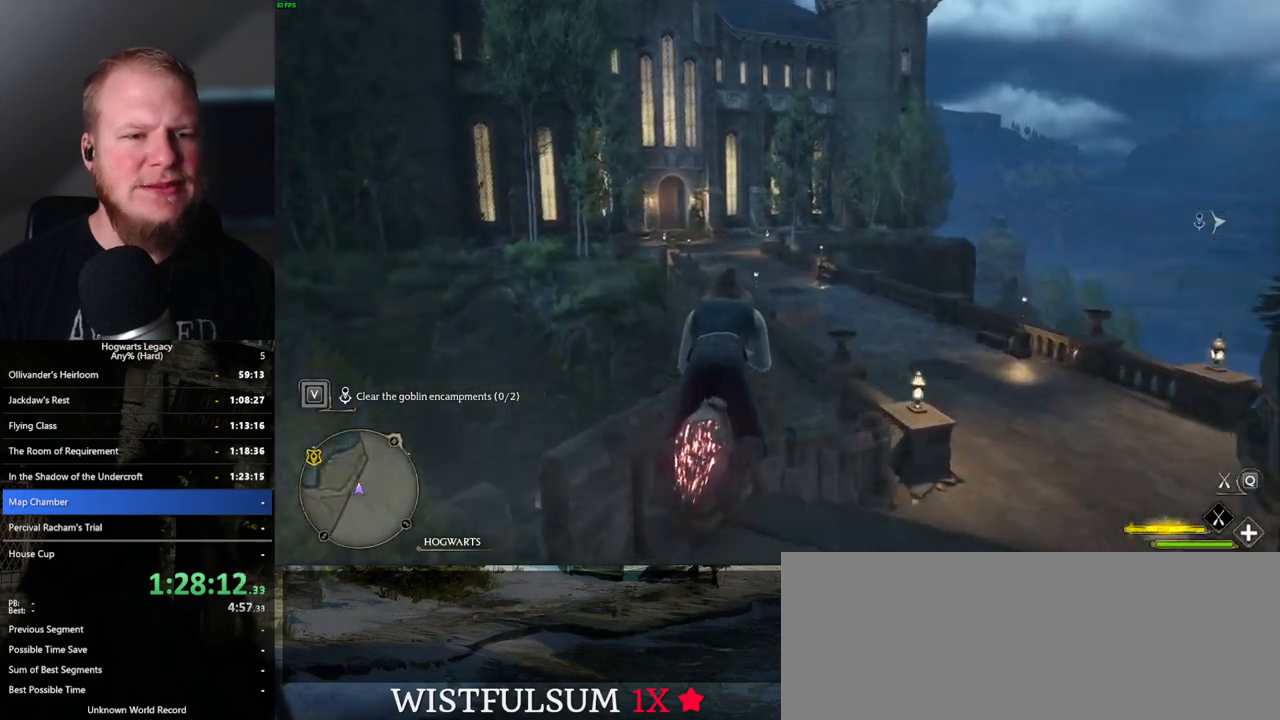
{"keys": ["w"], "mouse": ["left"], "events": [[200, "a", "down"], [333, "a", "up"]]}
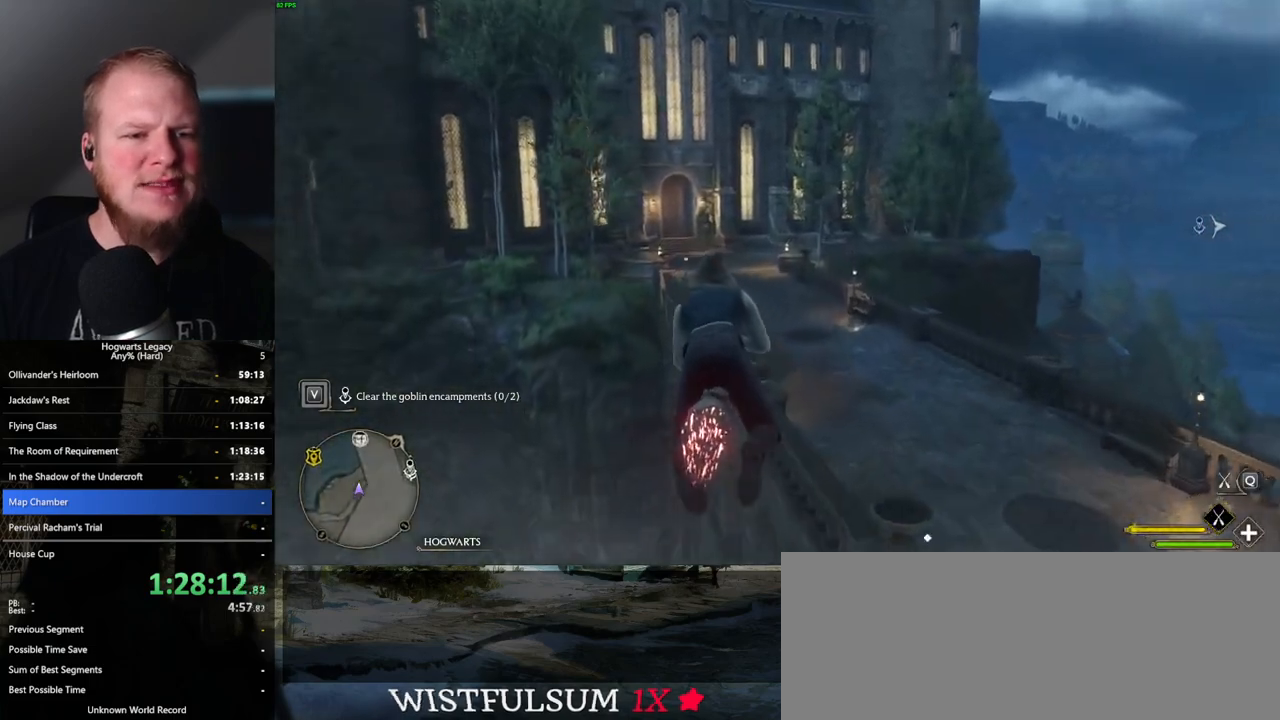
{"keys": ["w"], "mouse": ["left"], "events": []}
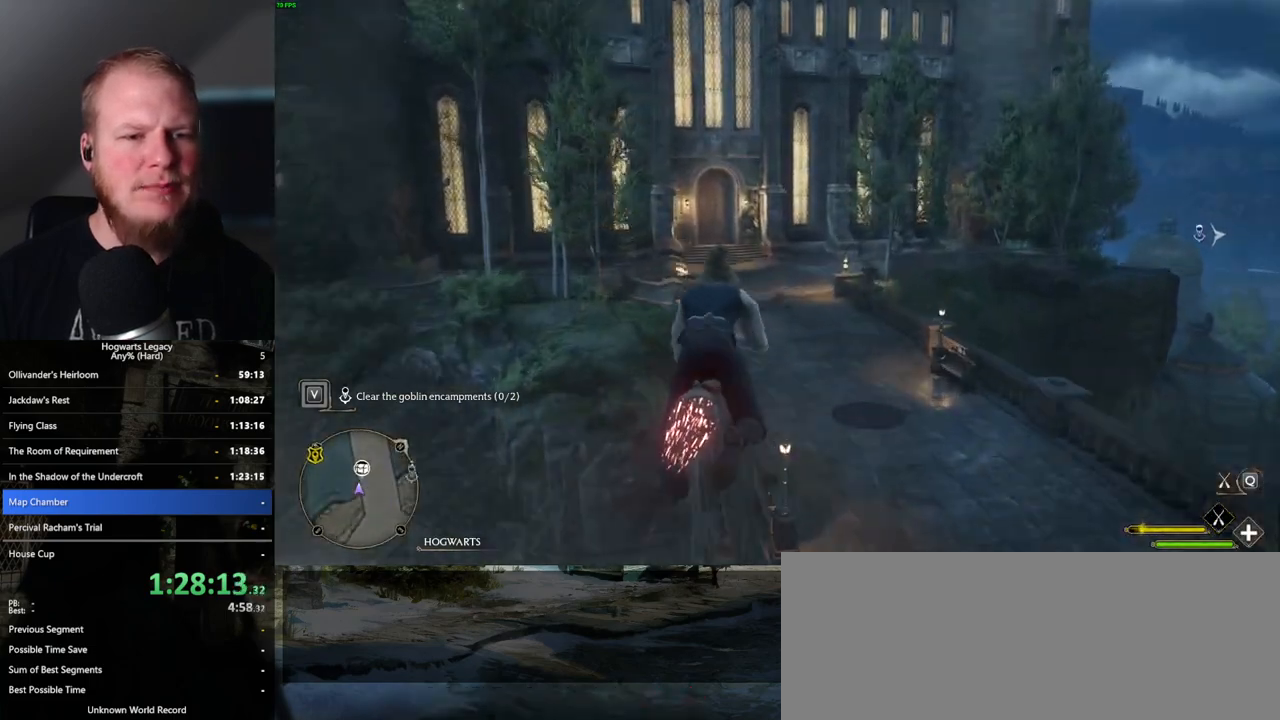
{"keys": ["w"], "mouse": ["left"], "events": [[117, "ctrl_l", "down"], [317, "ctrl_l", "up"]]}
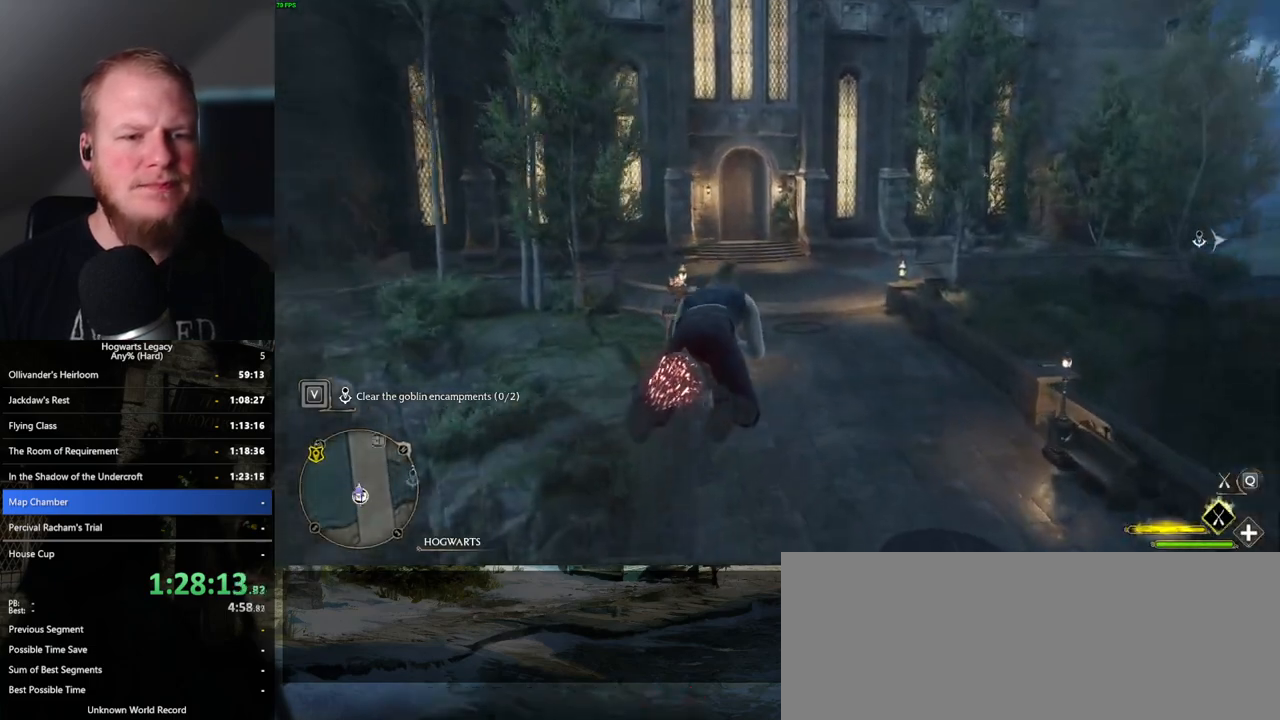
{"keys": ["ctrl_l", "w"], "mouse": ["left"], "events": [[17, "ctrl_l", "down"], [250, "ctrl_l", "up"], [383, "ctrl_l", "down"]]}
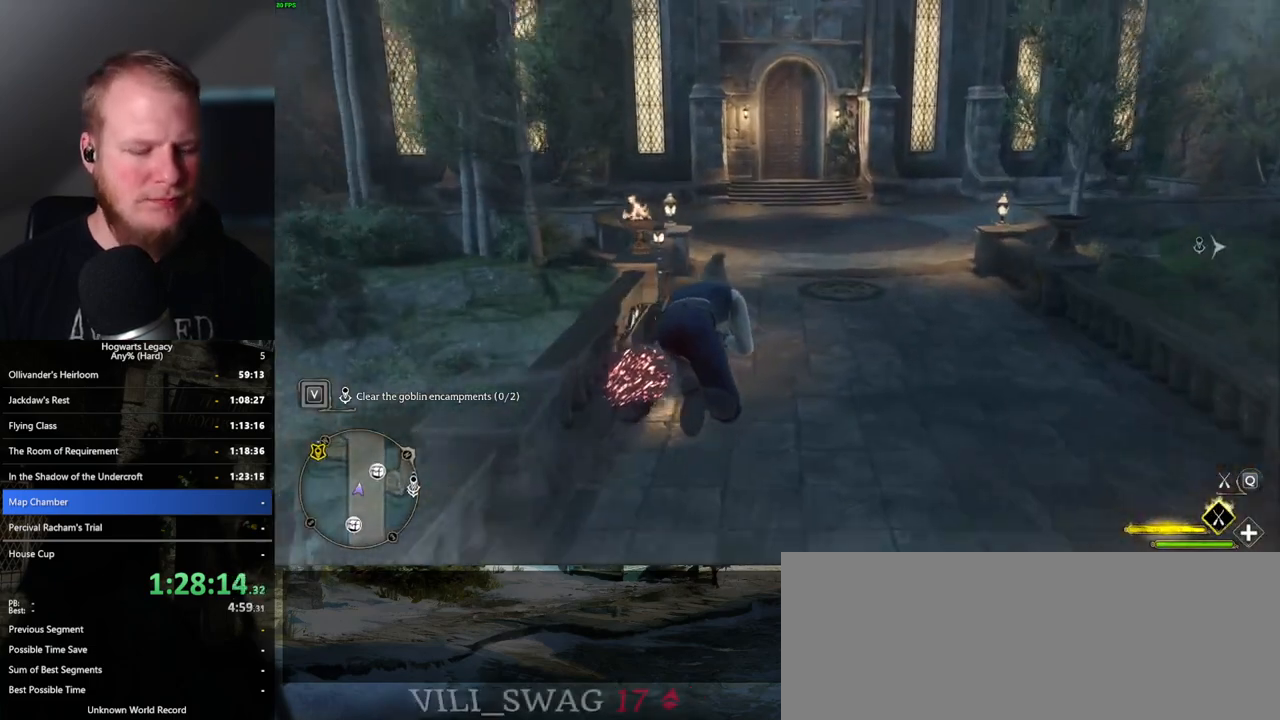
{"keys": ["w"], "mouse": ["left"], "events": [[167, "ctrl_l", "up"]]}
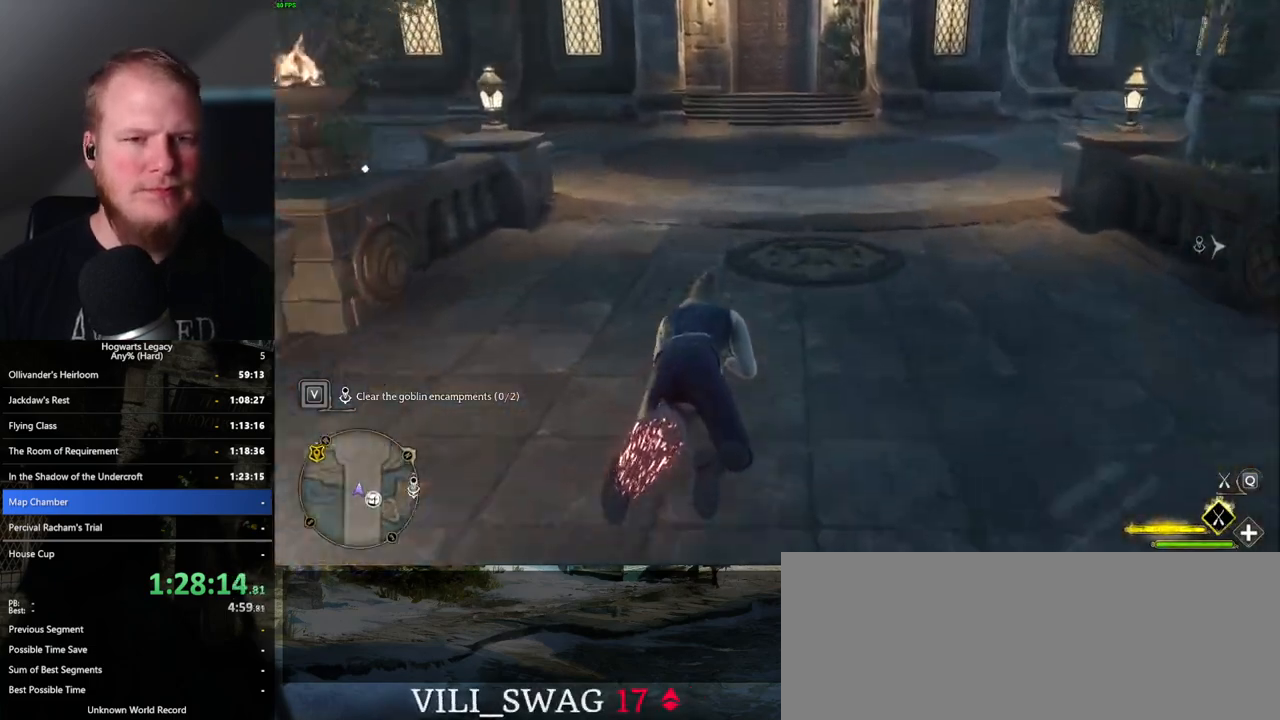
{"keys": ["w"], "mouse": [], "events": [[200, "mouse_left", "up"], [283, "b", "down"], [417, "b", "up"]]}
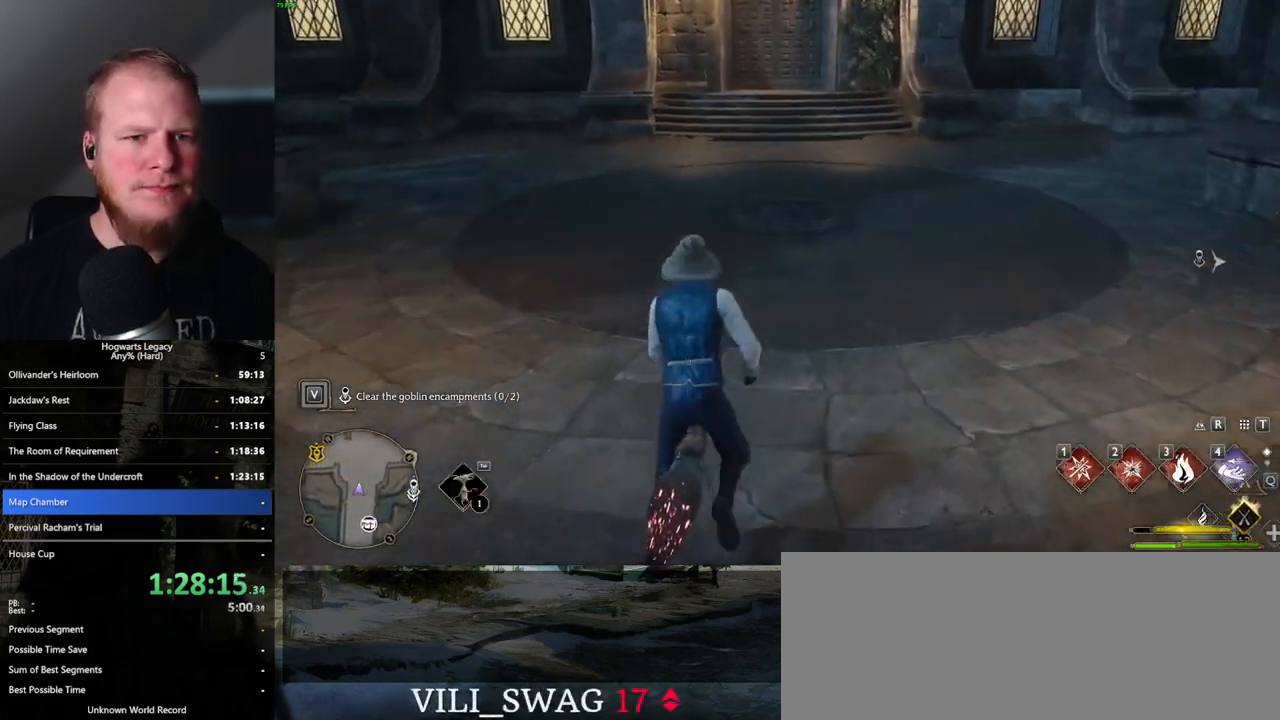
{"keys": ["w"], "mouse": [], "events": []}
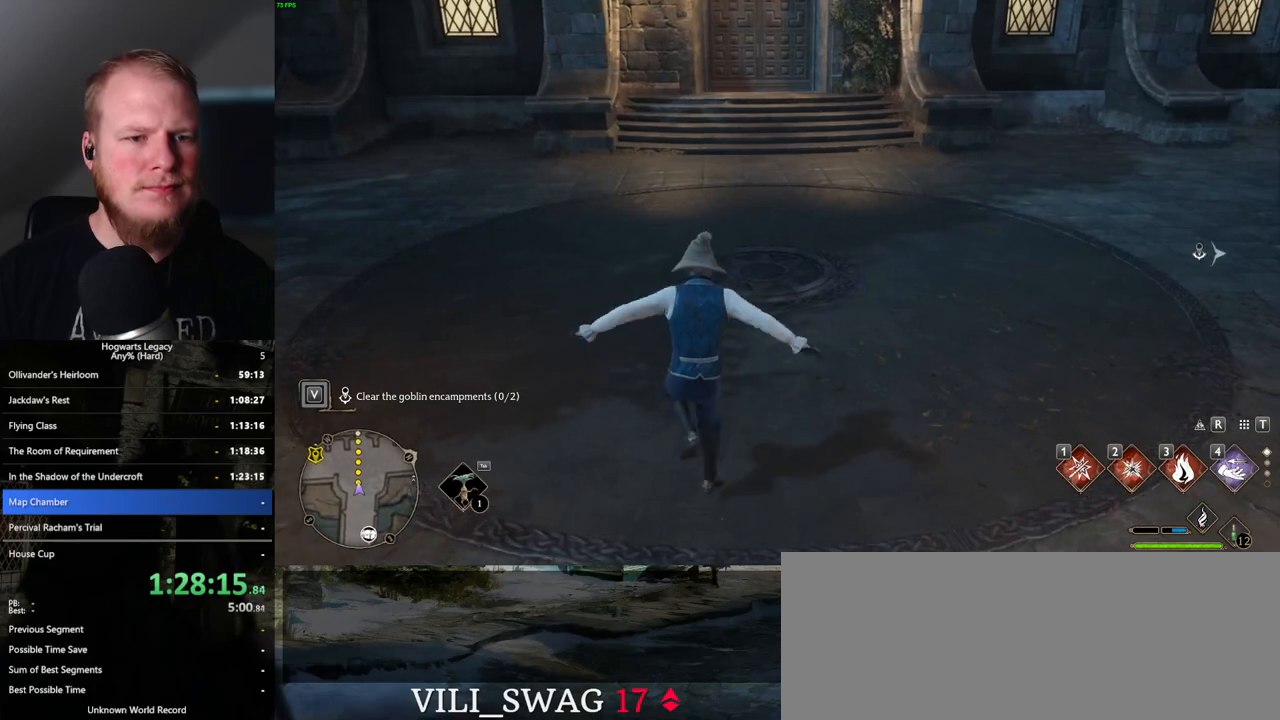
{"keys": ["w"], "mouse": [], "events": []}
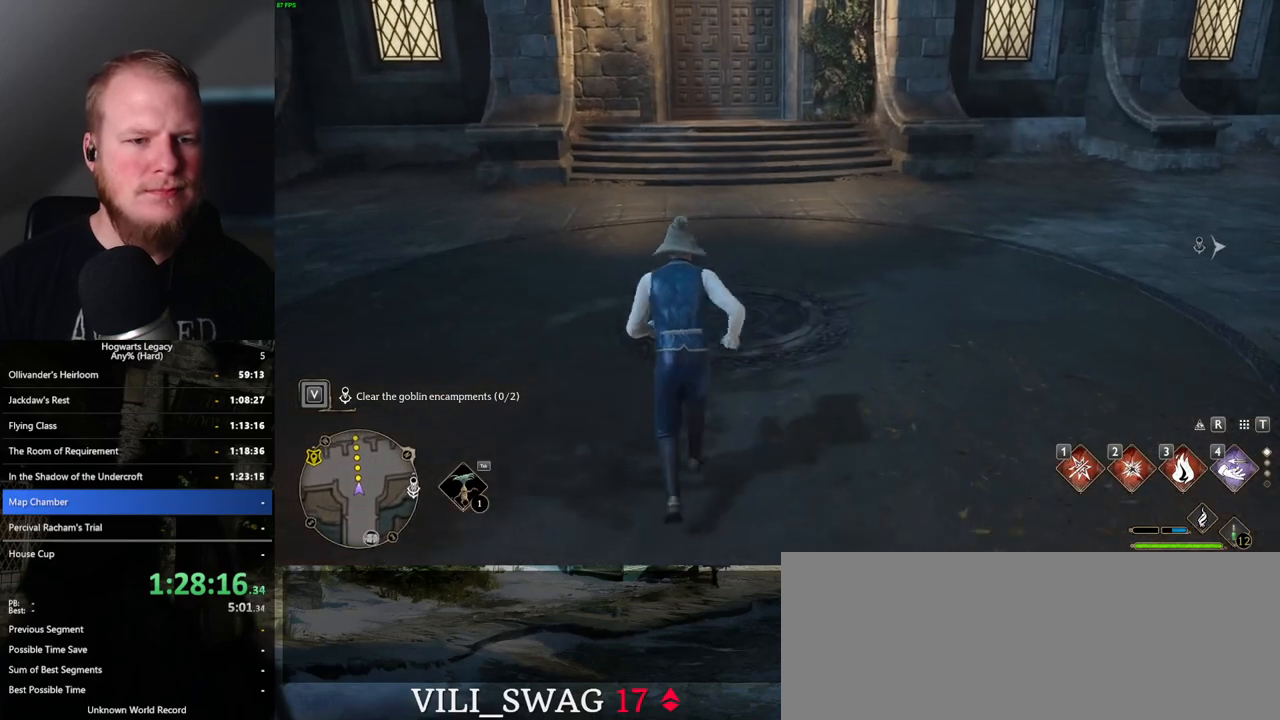
{"keys": [], "mouse": [], "events": [[400, "w", "up"]]}
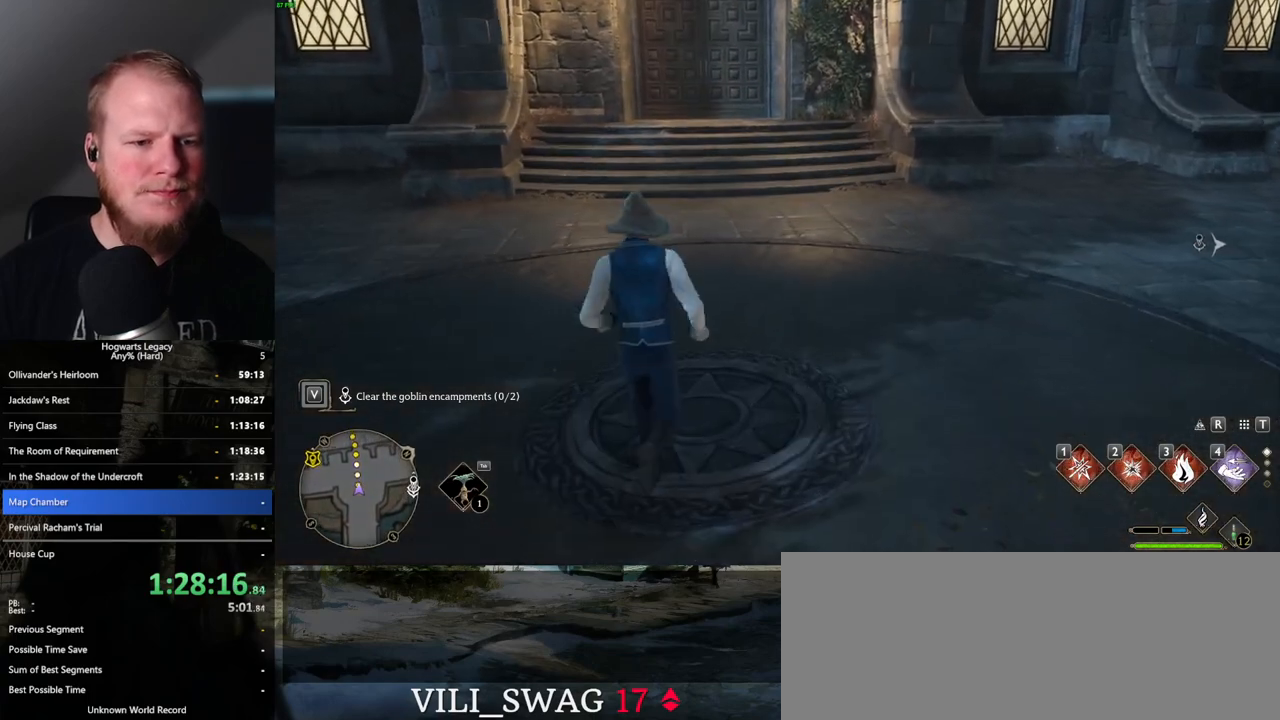
{"keys": [], "mouse": [], "events": []}
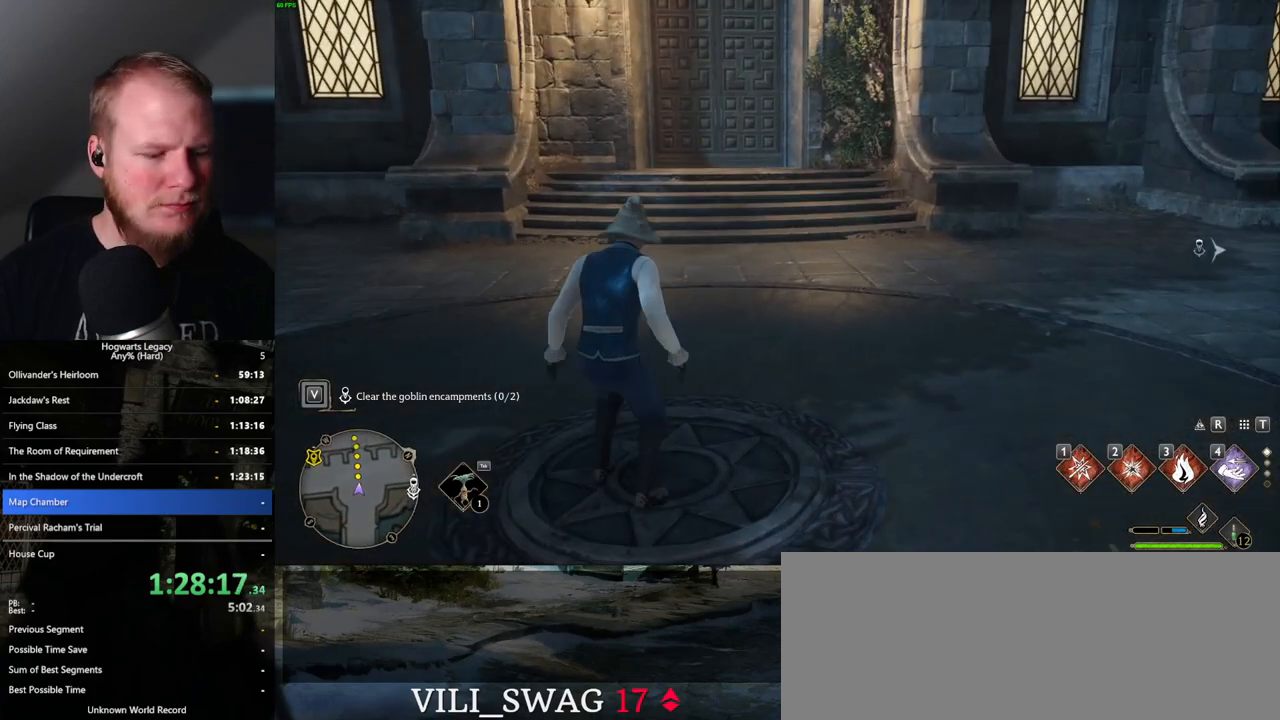
{"keys": [], "mouse": [], "events": []}
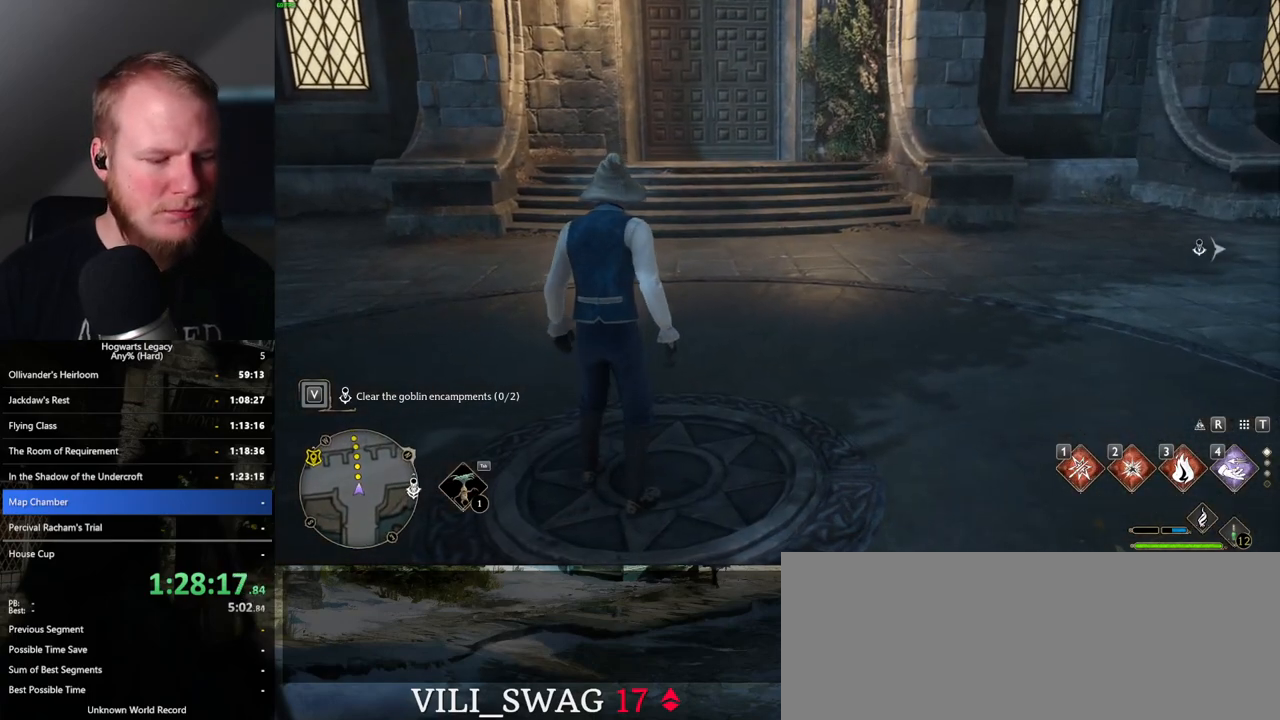
{"keys": [], "mouse": [], "events": []}
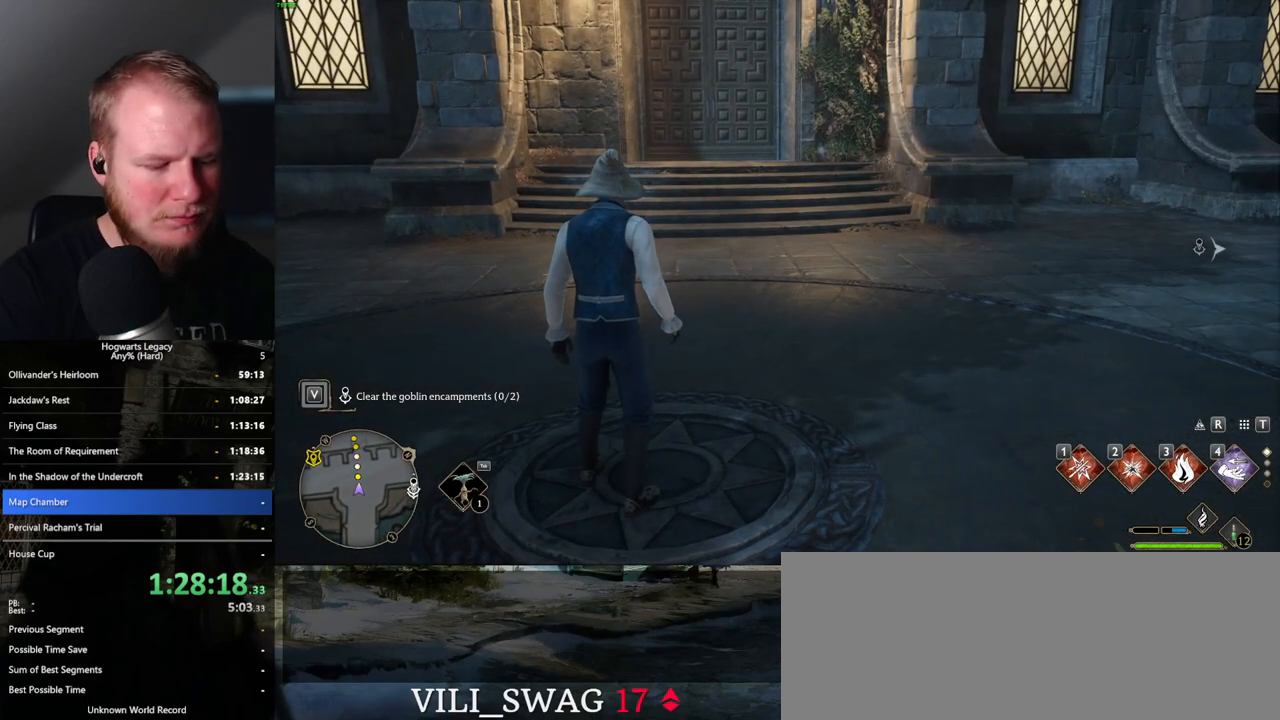
{"keys": [], "mouse": [], "events": []}
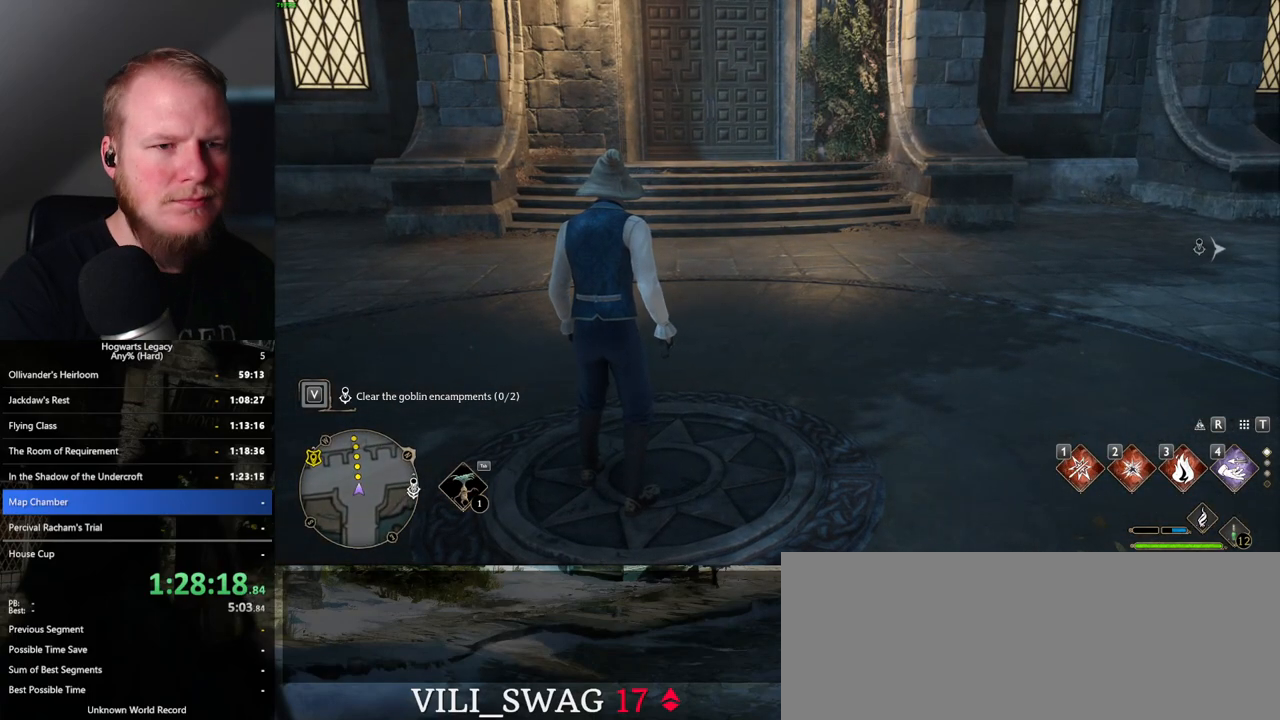
{"keys": ["tab"], "mouse": [], "events": [[233, "tab", "down"]]}
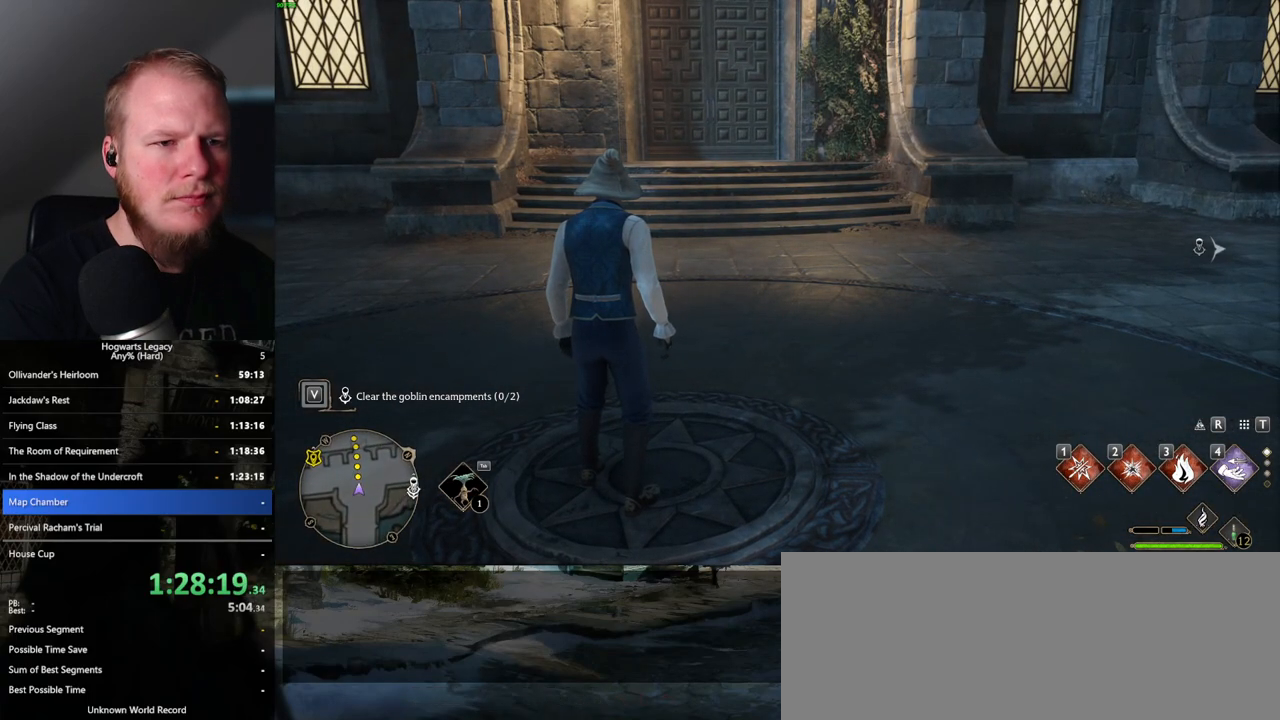
{"keys": ["tab"], "mouse": [], "events": [[333, "3", "down"], [417, "3", "up"]]}
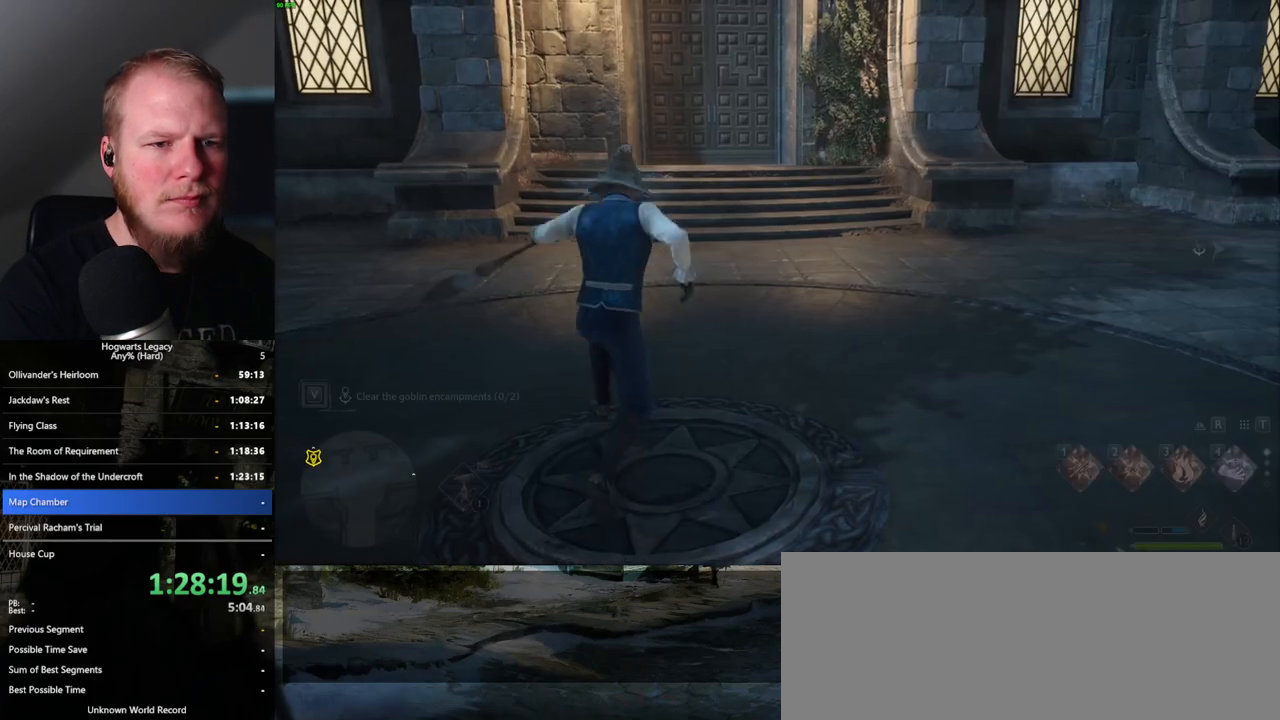
{"keys": [], "mouse": [], "events": [[83, "tab", "up"]]}
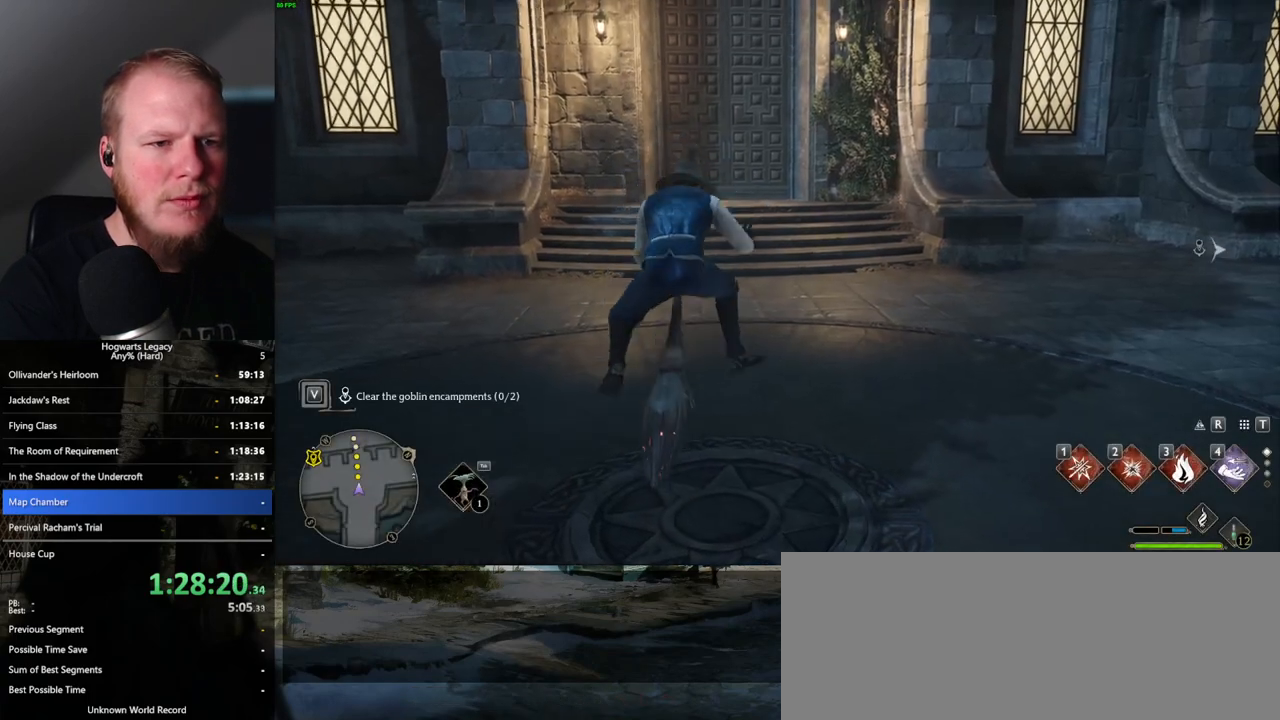
{"keys": ["b"], "mouse": [], "events": [[467, "b", "down"]]}
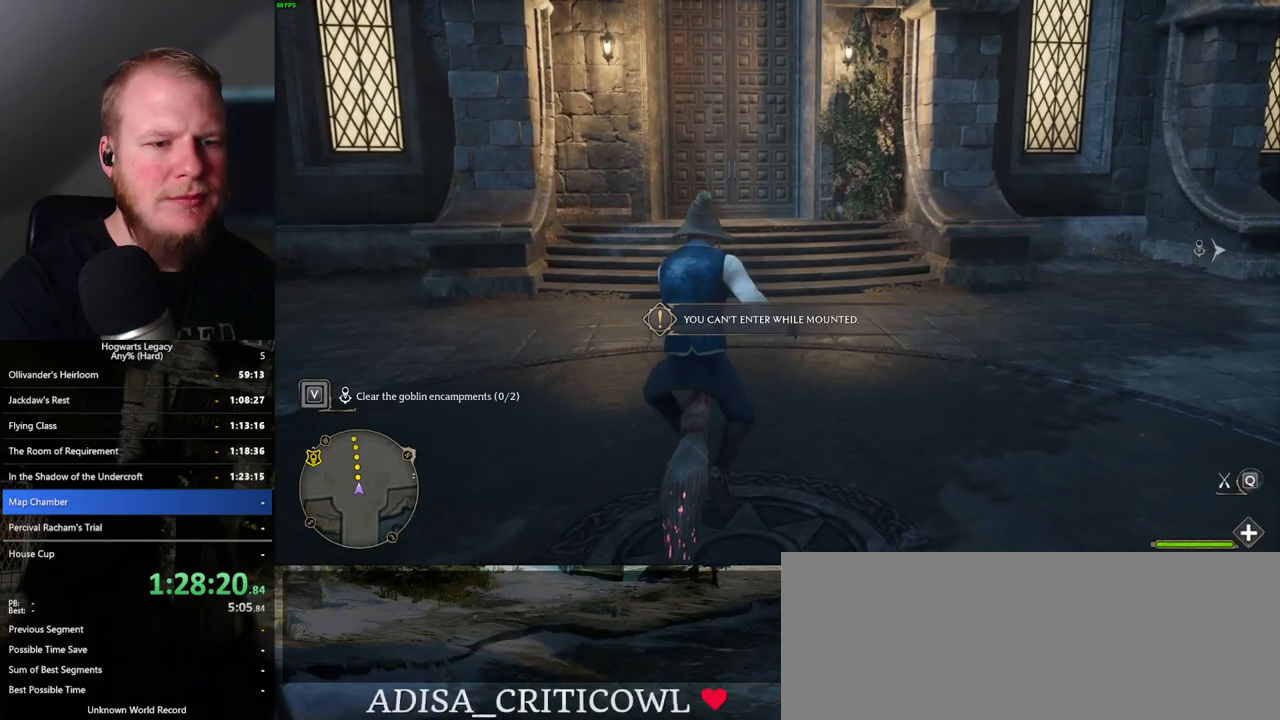
{"keys": [], "mouse": [], "events": [[117, "b", "up"]]}
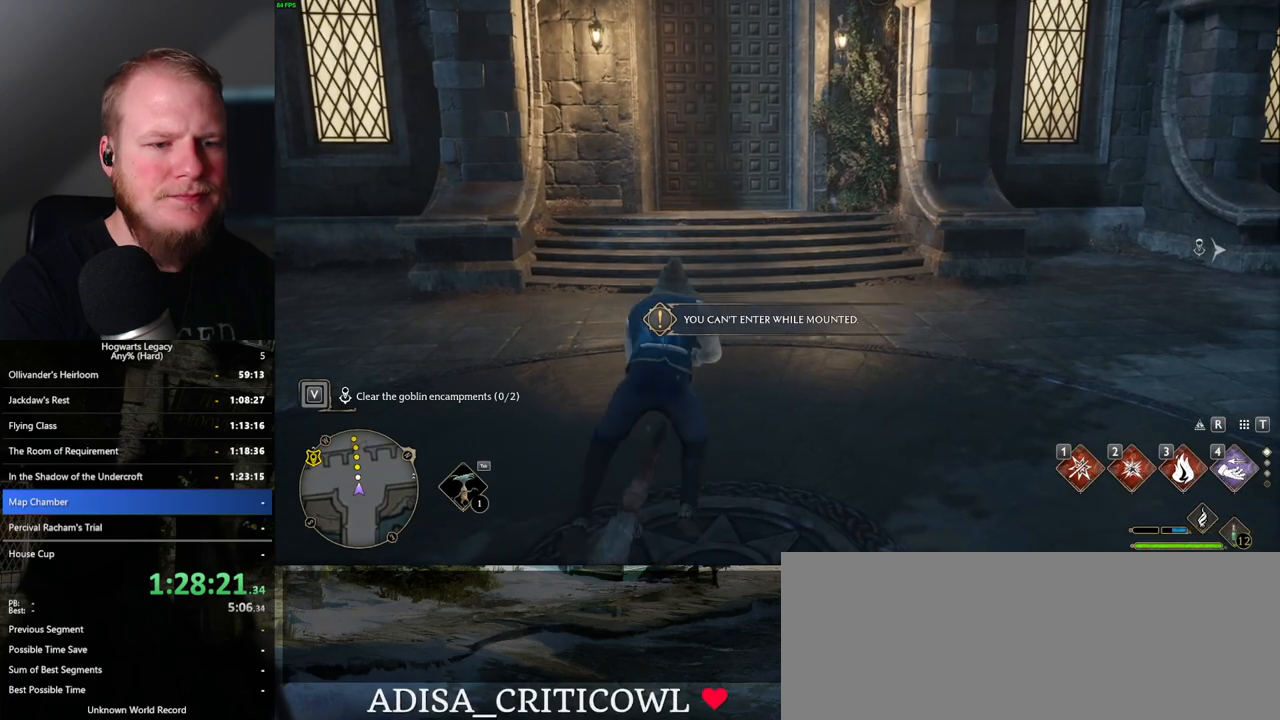
{"keys": [], "mouse": [], "events": [[67, "r", "down"], [167, "r", "up"]]}
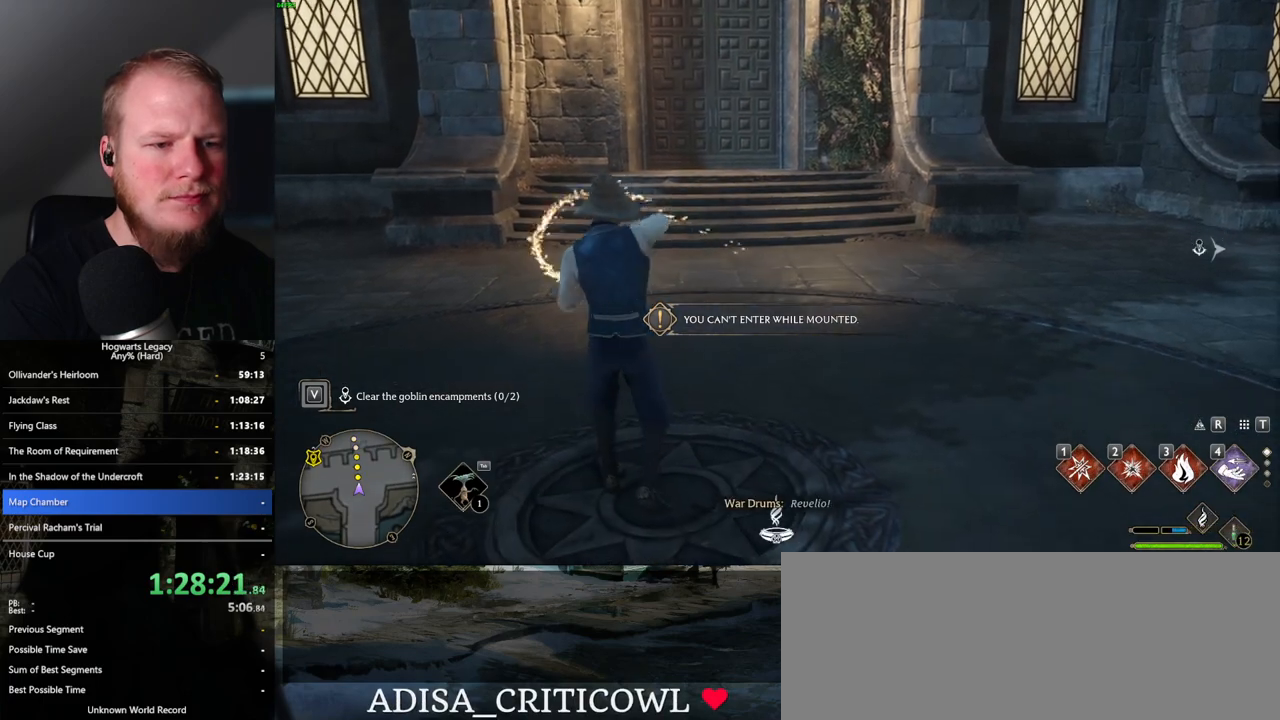
{"keys": ["tab"], "mouse": [], "events": [[350, "tab", "down"]]}
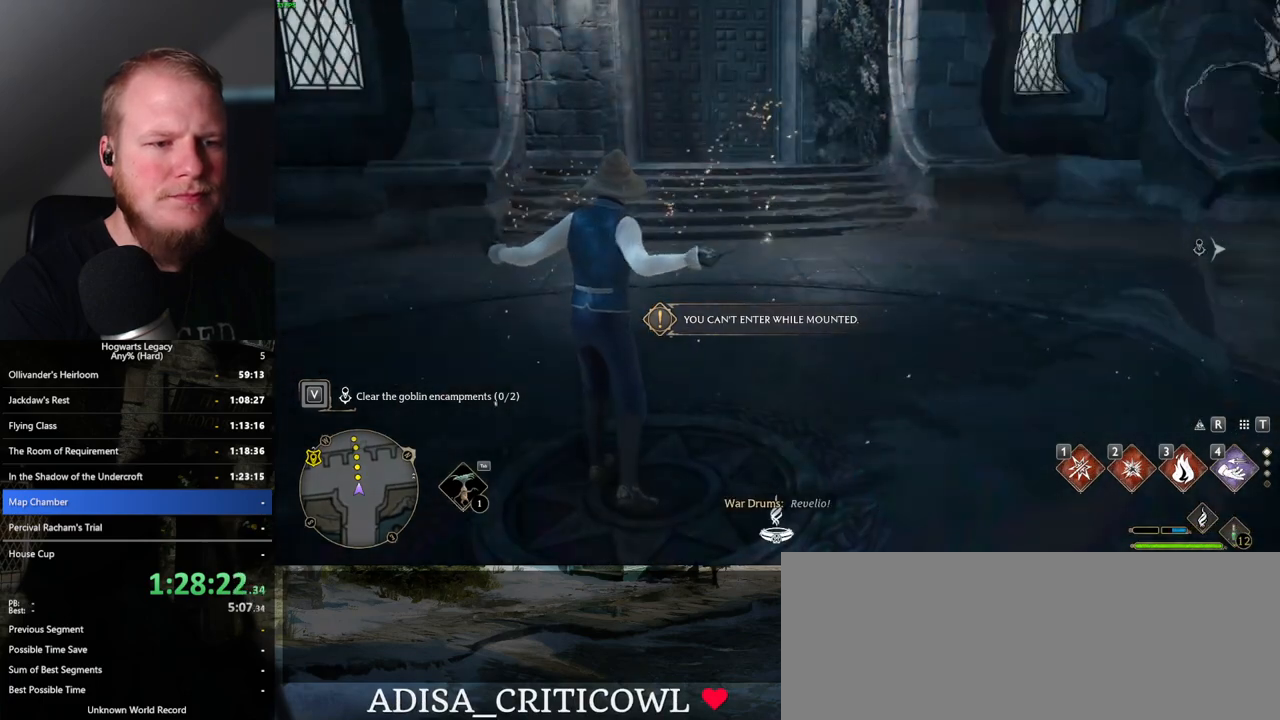
{"keys": ["tab"], "mouse": [], "events": [[317, "3", "down"], [433, "3", "up"]]}
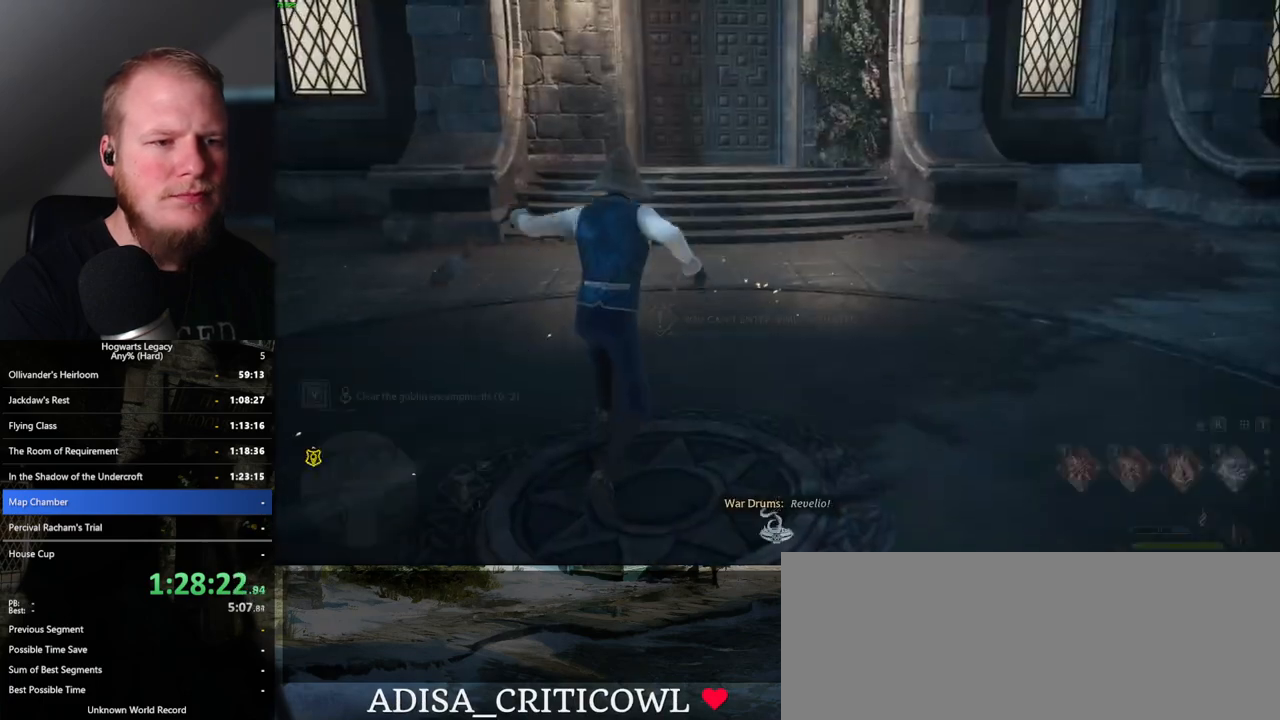
{"keys": [], "mouse": [], "events": [[100, "tab", "up"]]}
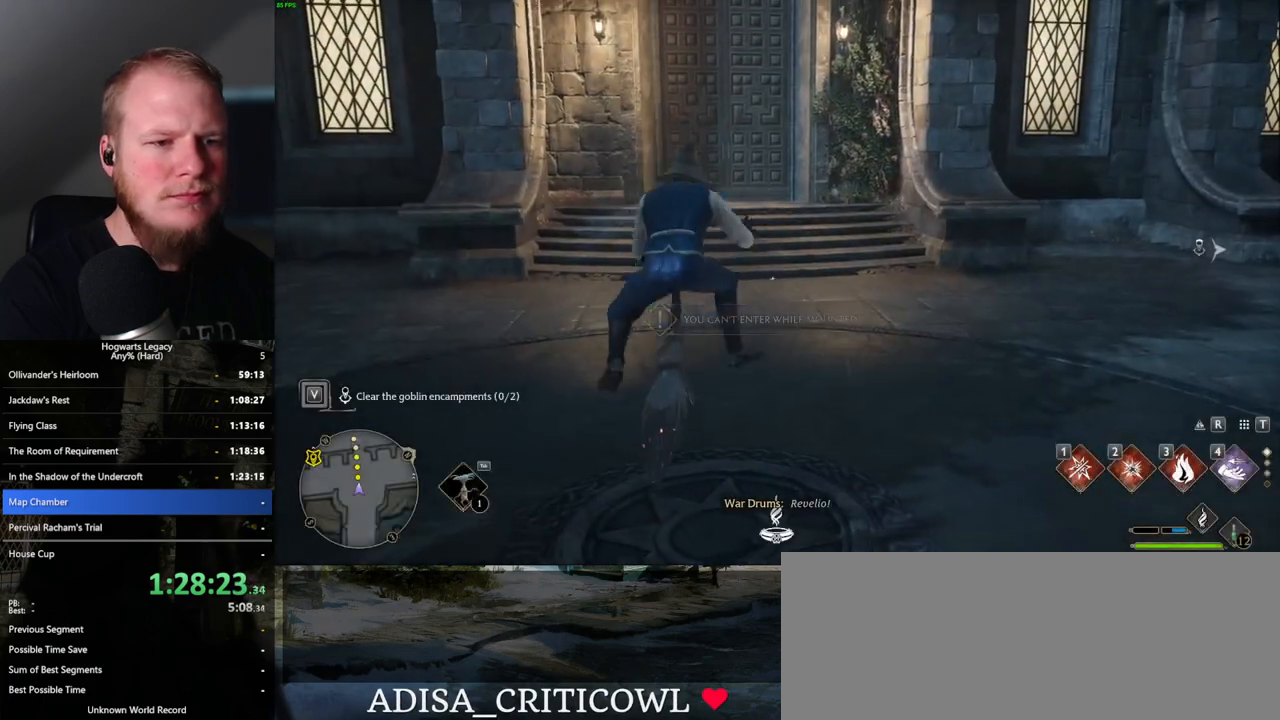
{"keys": ["b"], "mouse": [], "events": [[383, "b", "down"]]}
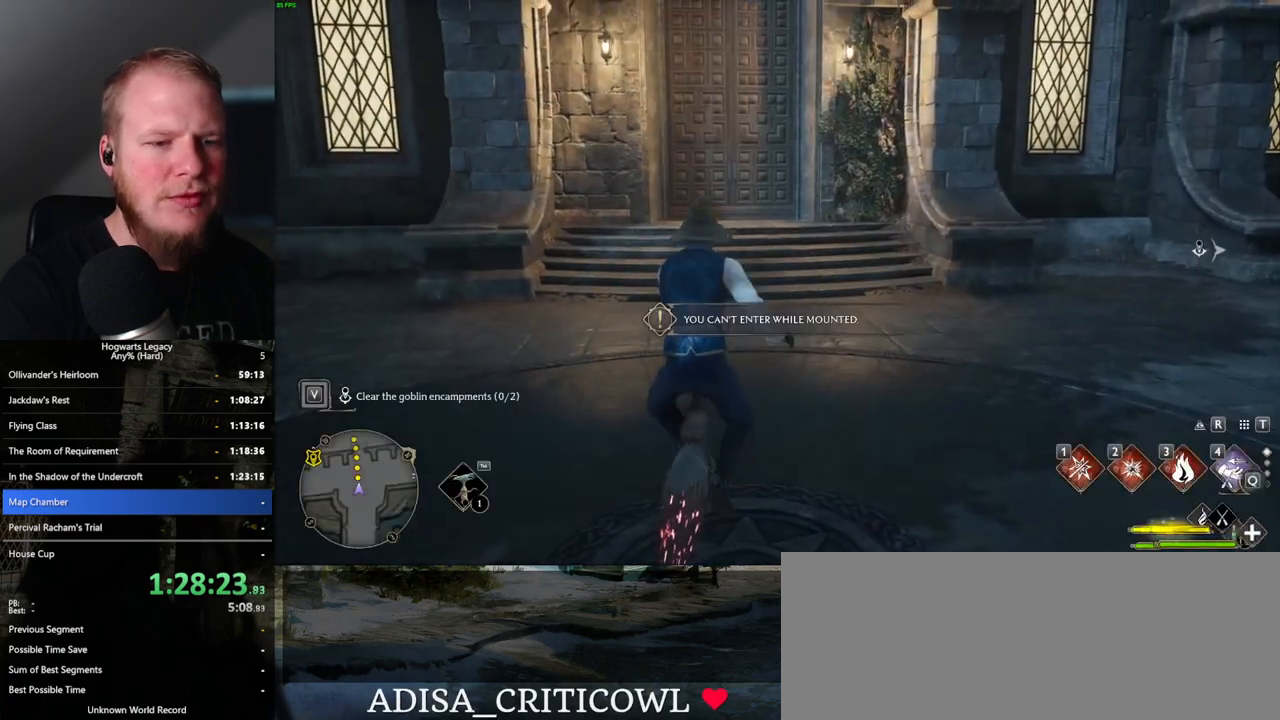
{"keys": ["r"], "mouse": [], "events": [[50, "b", "up"], [450, "r", "down"]]}
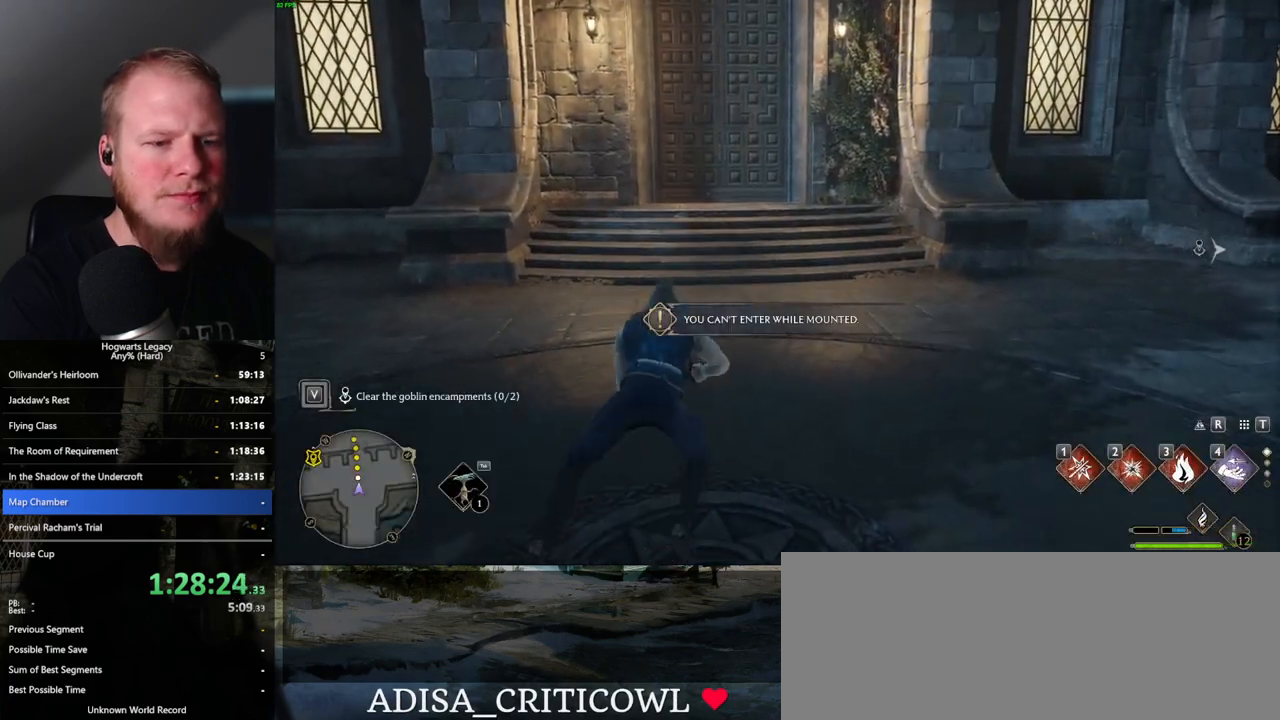
{"keys": [], "mouse": [], "events": [[83, "r", "up"]]}
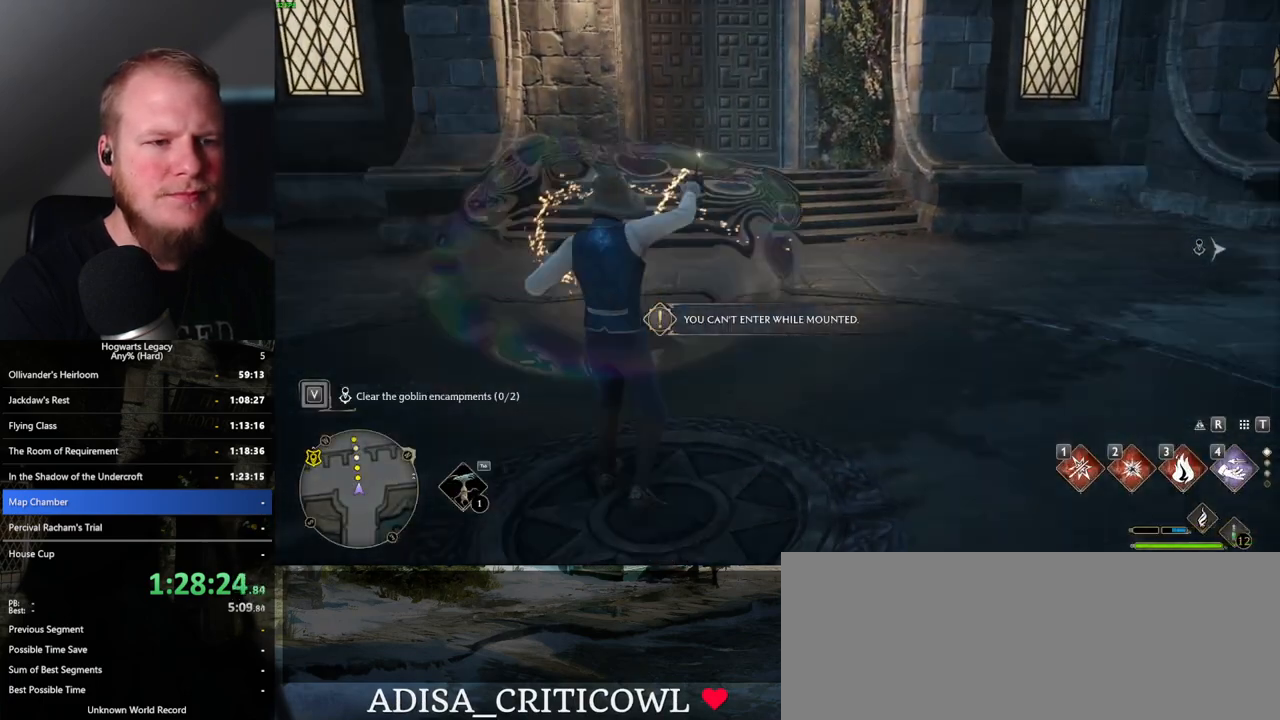
{"keys": ["tab"], "mouse": [], "events": [[333, "tab", "down"]]}
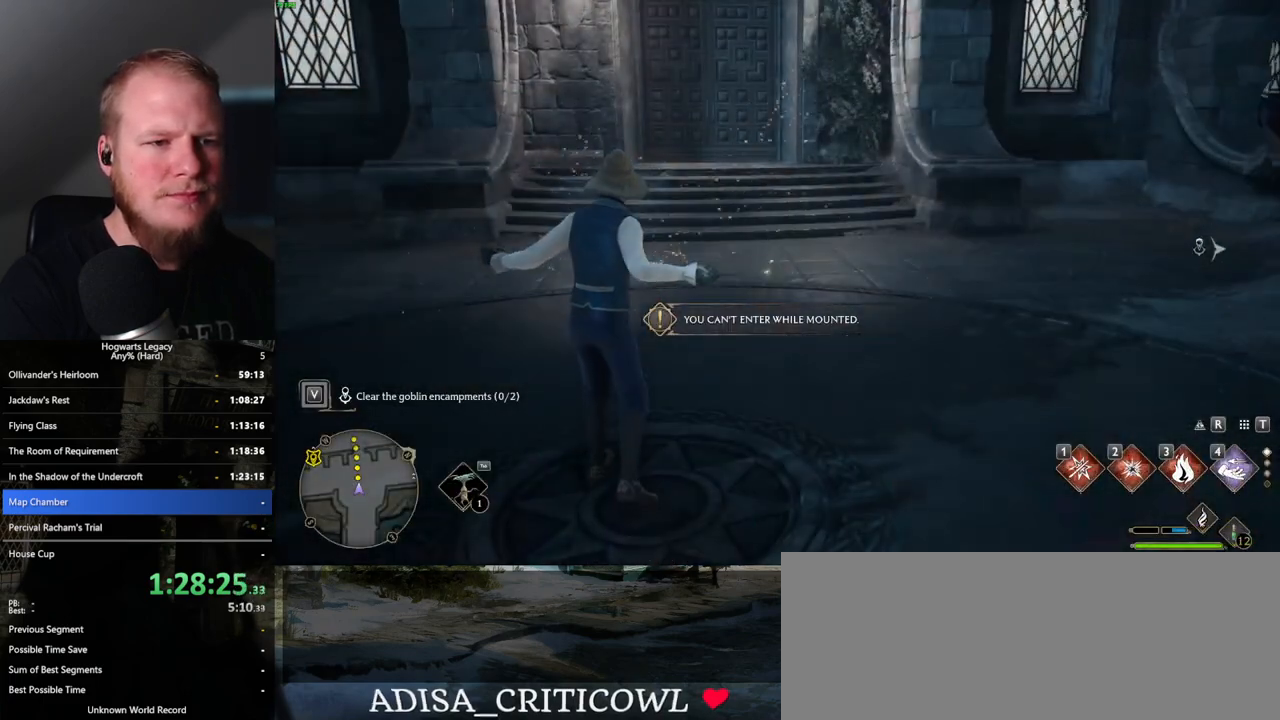
{"keys": ["tab"], "mouse": [], "events": [[167, "3", "down"], [300, "3", "up"]]}
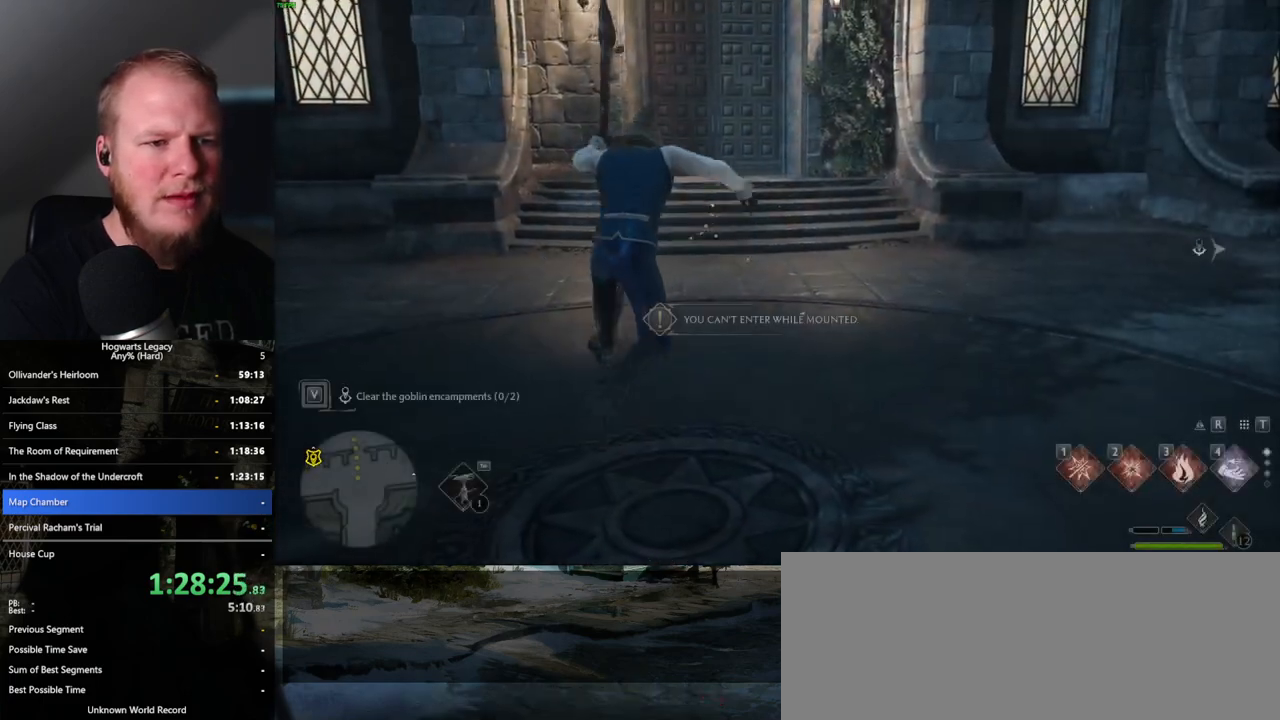
{"keys": [], "mouse": [], "events": [[33, "tab", "up"]]}